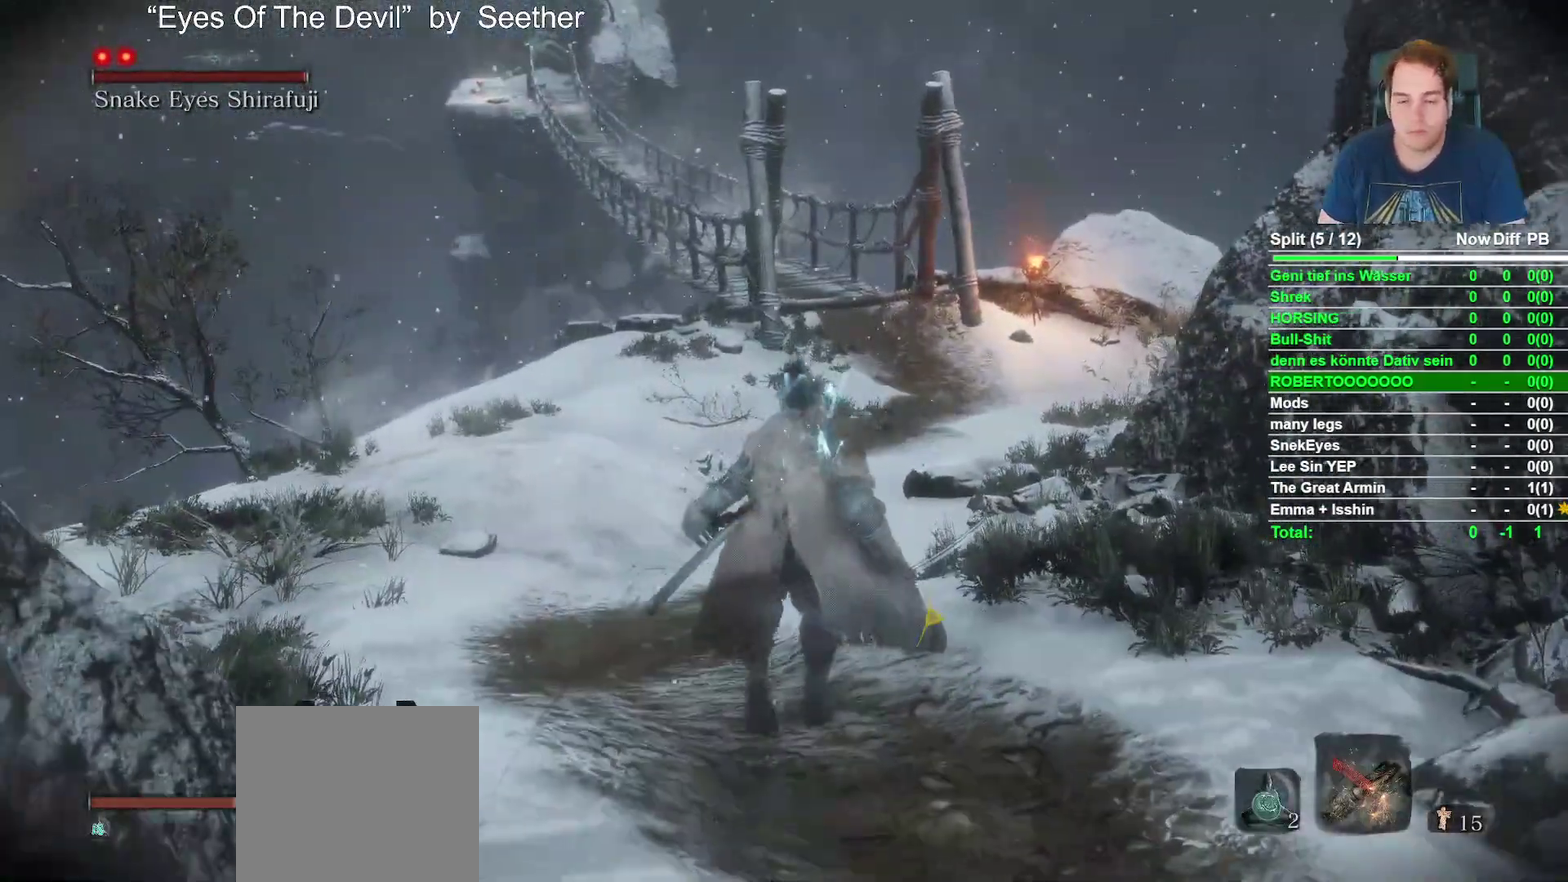
Gameplay with a controller (Xbox layout); each line is a JSON object with the inputs held at the frame after it. "events" lists button and stick changes between this image and that frame as [ms after this image, input, new state], when the widget could be followed in between.
{"buttons": [], "left_stick": "up", "right_stick": "center", "events": [[33, "right_stick", "down"], [133, "right_stick", "center"]]}
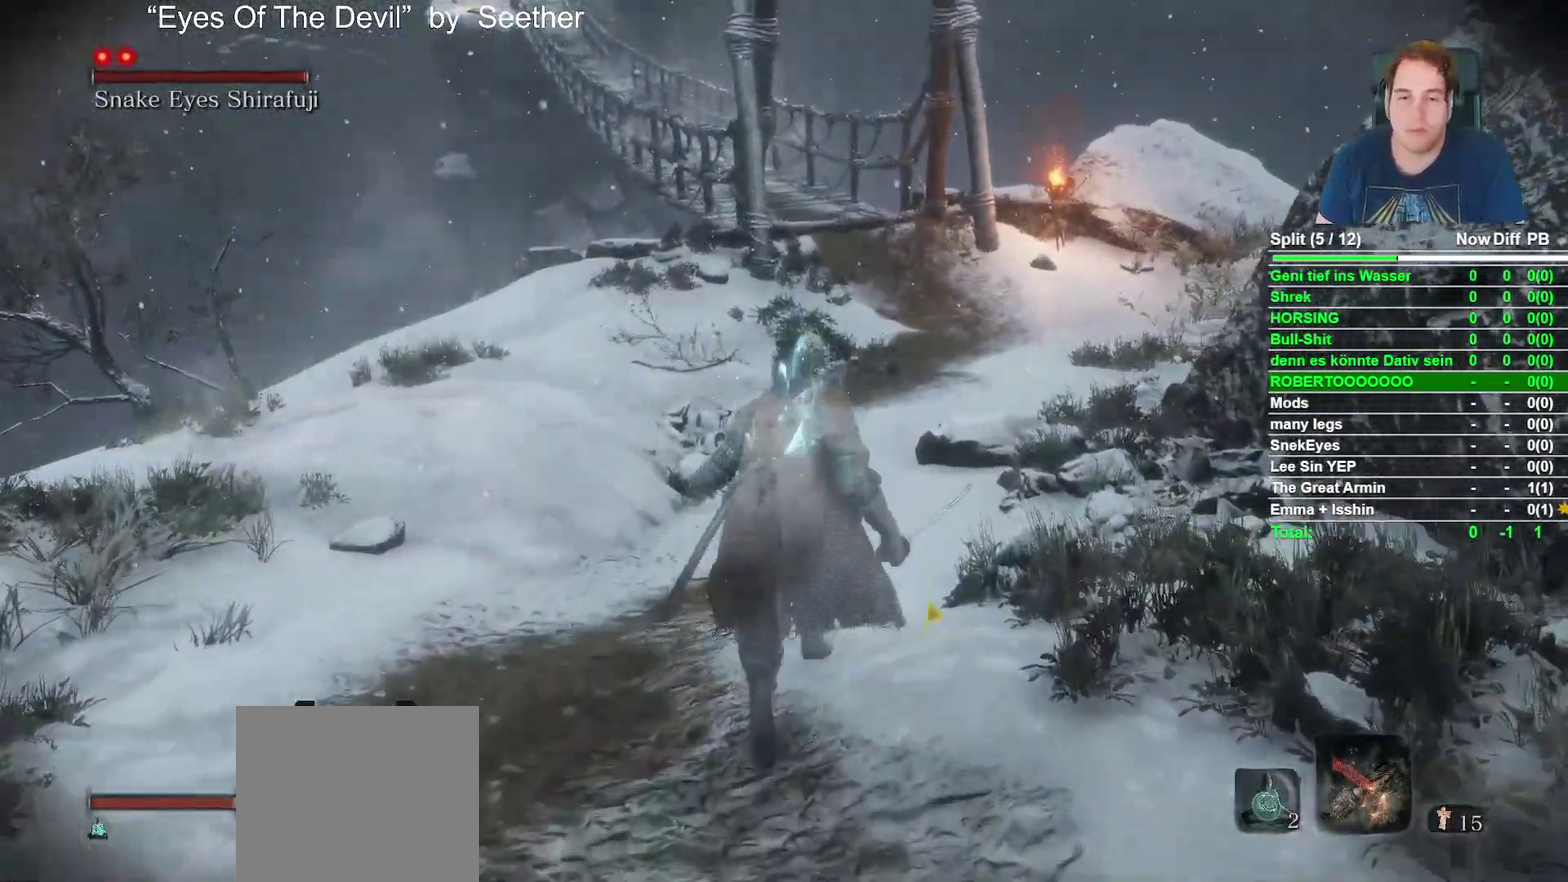
{"buttons": [], "left_stick": "up", "right_stick": "center", "events": [[133, "right_stick", "up"], [250, "right_stick", "center"]]}
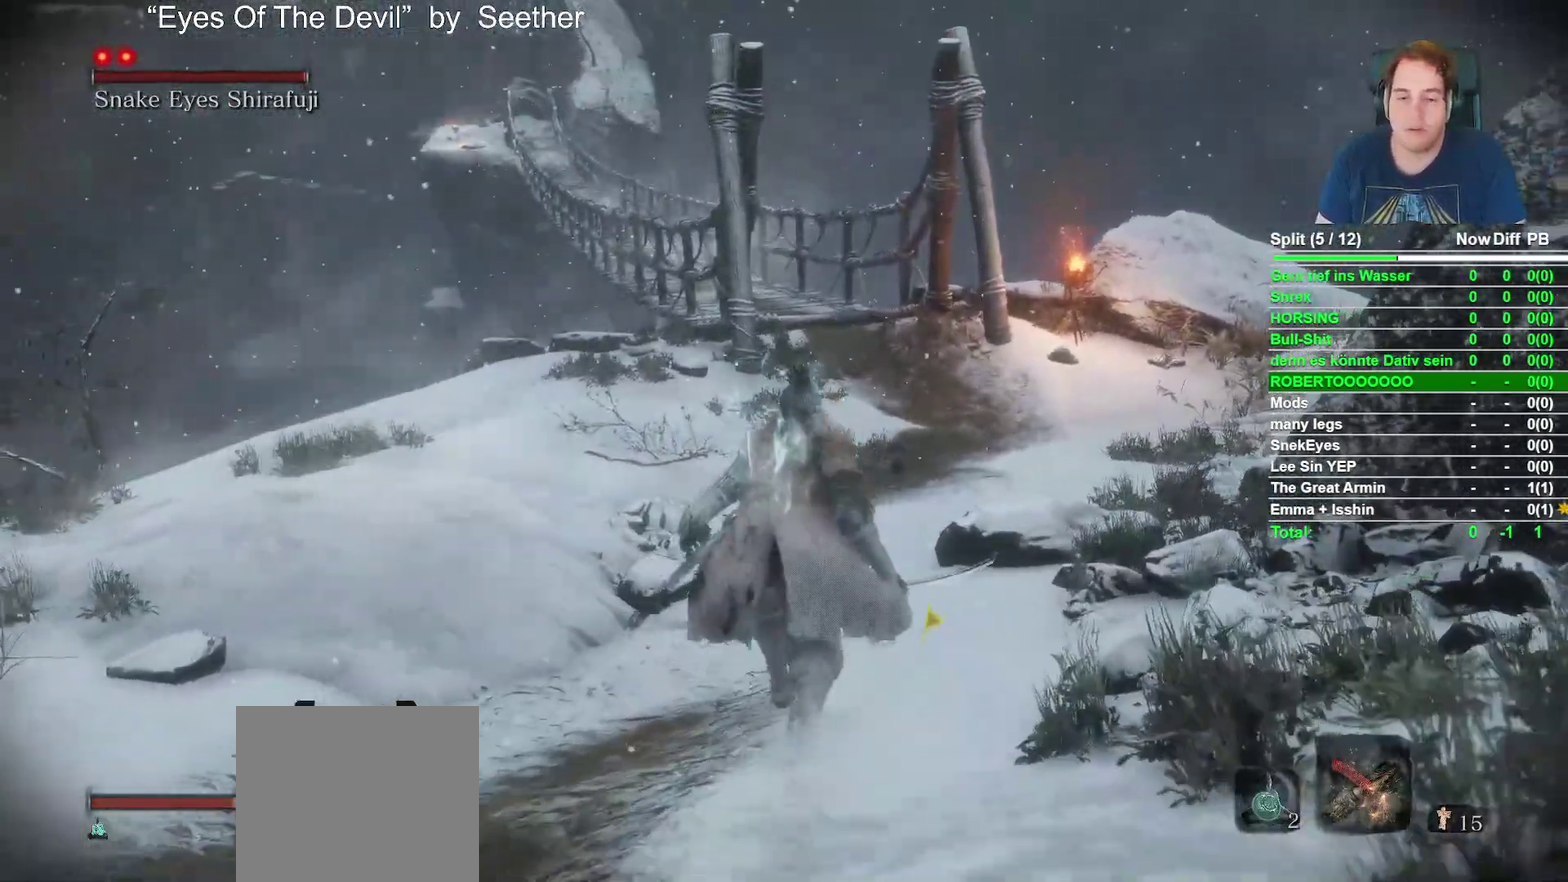
{"buttons": [], "left_stick": "up", "right_stick": "down", "events": [[117, "right_stick", "up"], [250, "right_stick", "center"], [467, "right_stick", "down"]]}
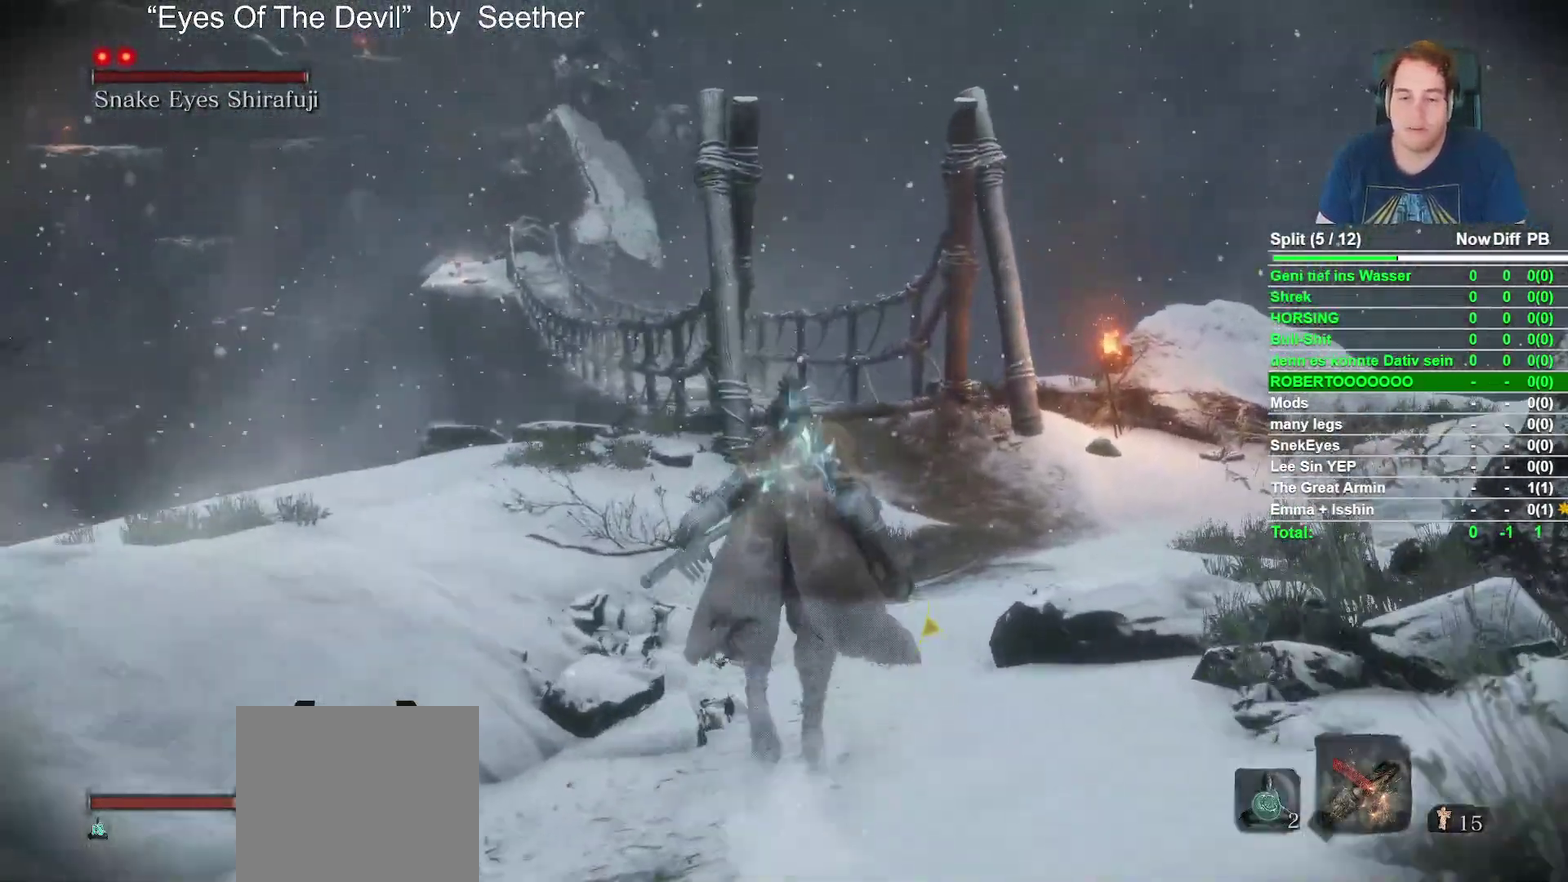
{"buttons": [], "left_stick": "up", "right_stick": "center", "events": [[117, "right_stick", "center"], [300, "right_stick", "down"], [433, "right_stick", "center"]]}
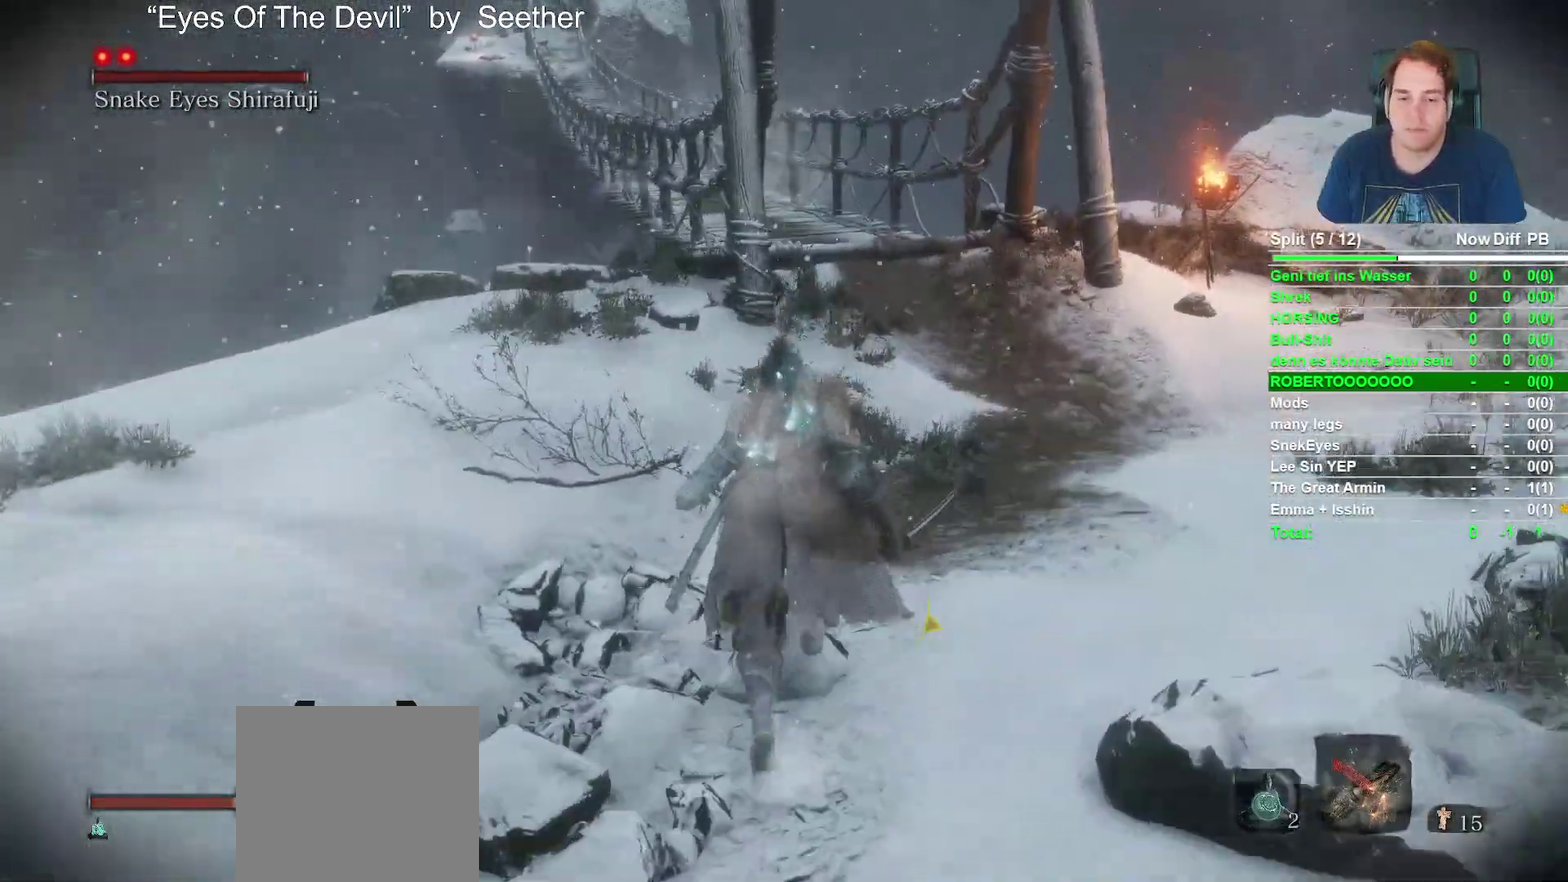
{"buttons": [], "left_stick": "up", "right_stick": "center", "events": [[150, "right_stick", "down"], [283, "right_stick", "center"]]}
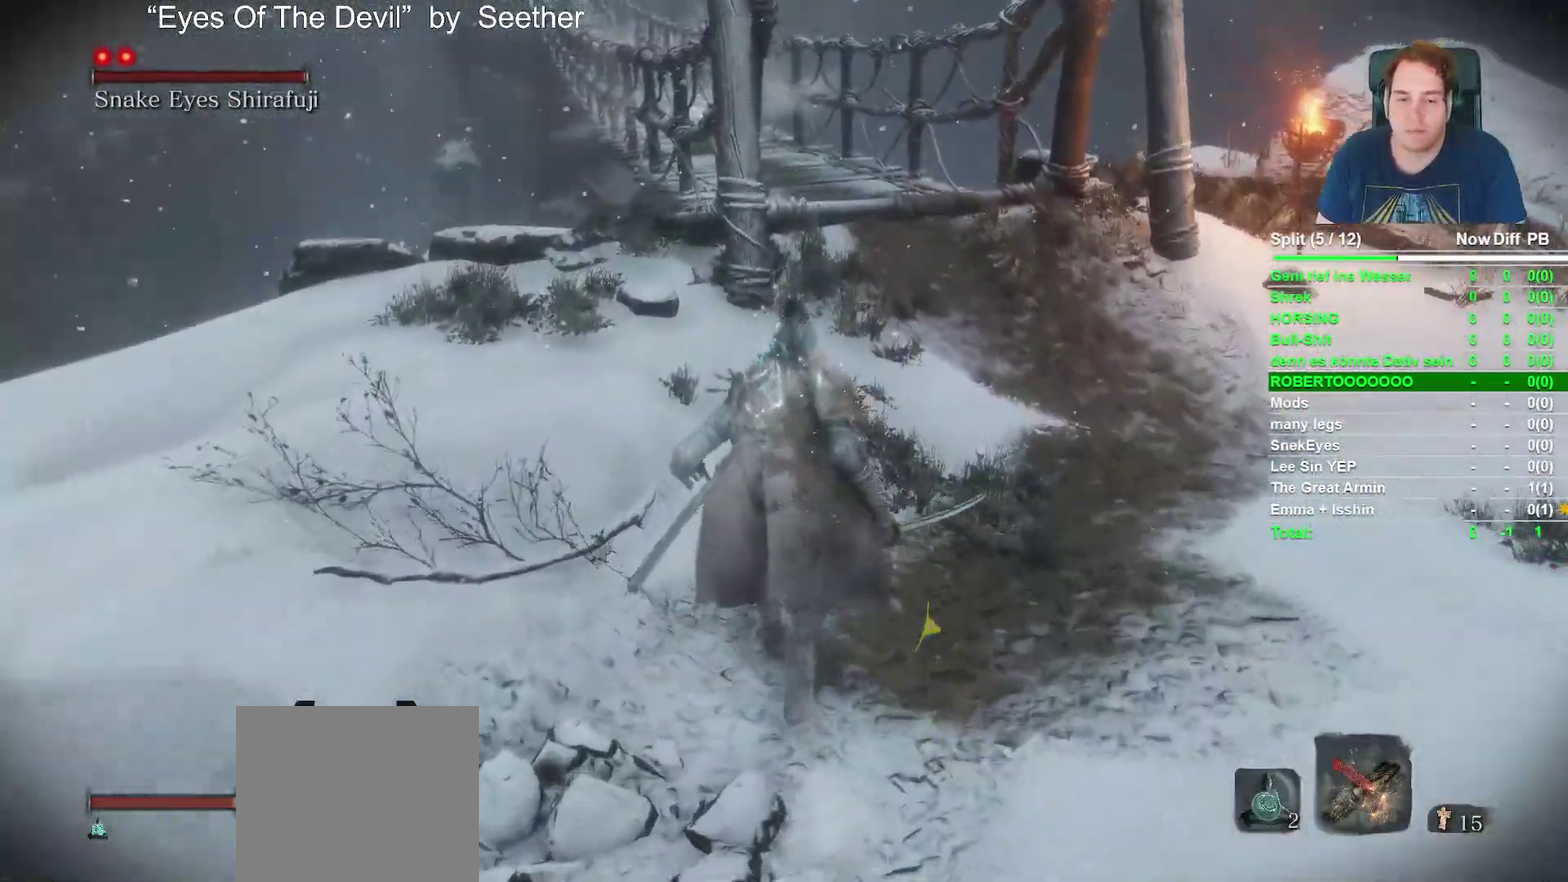
{"buttons": [], "left_stick": "up", "right_stick": "center", "events": []}
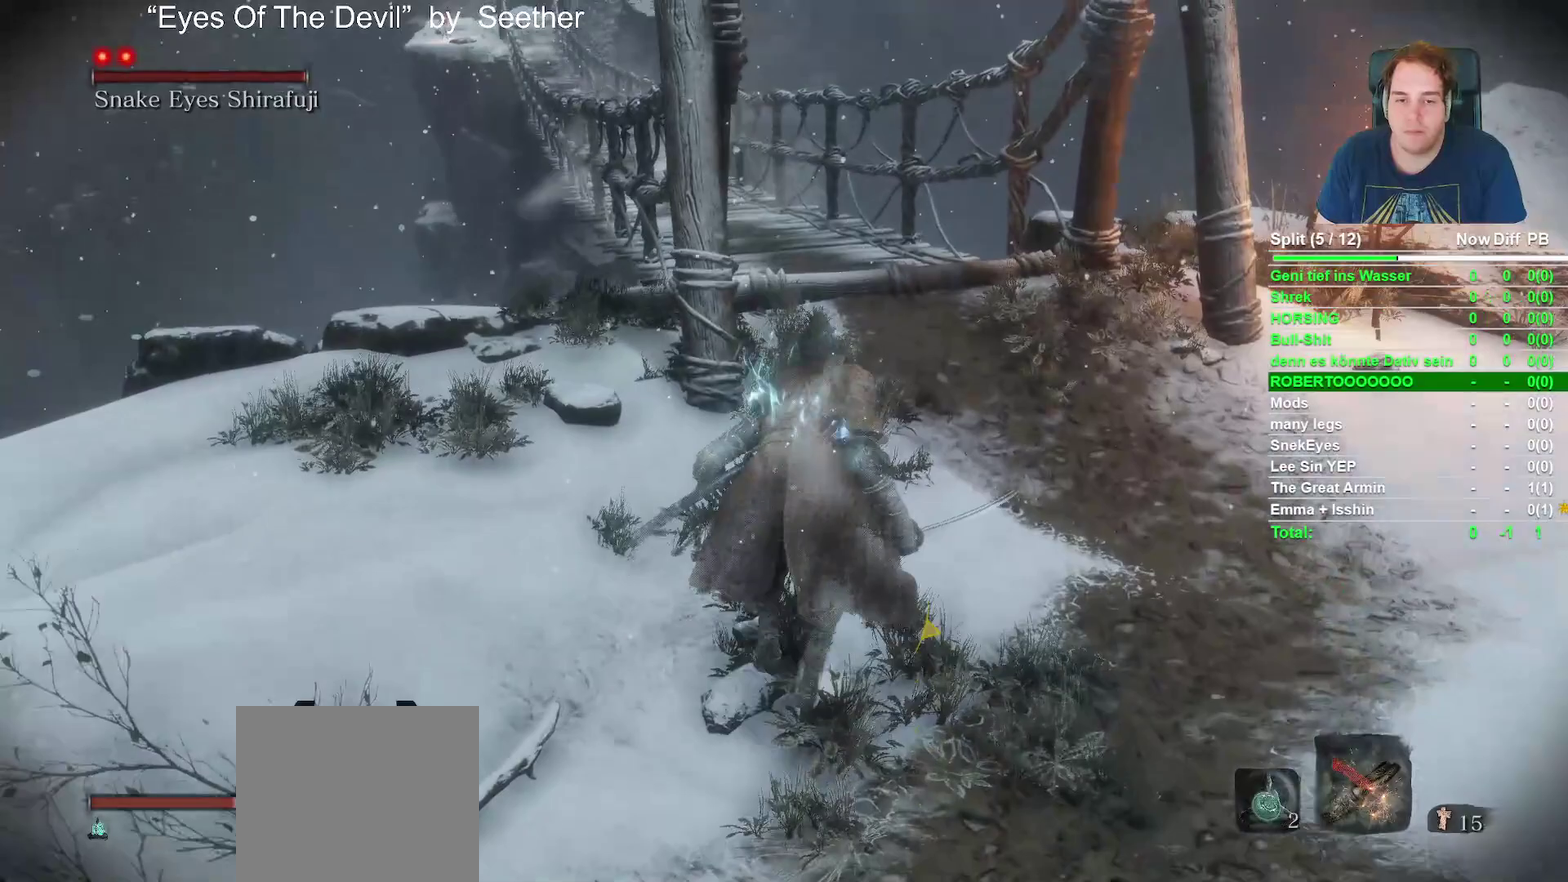
{"buttons": [], "left_stick": "center", "right_stick": "right", "events": [[267, "right_stick", "right"], [283, "left_stick", "center"]]}
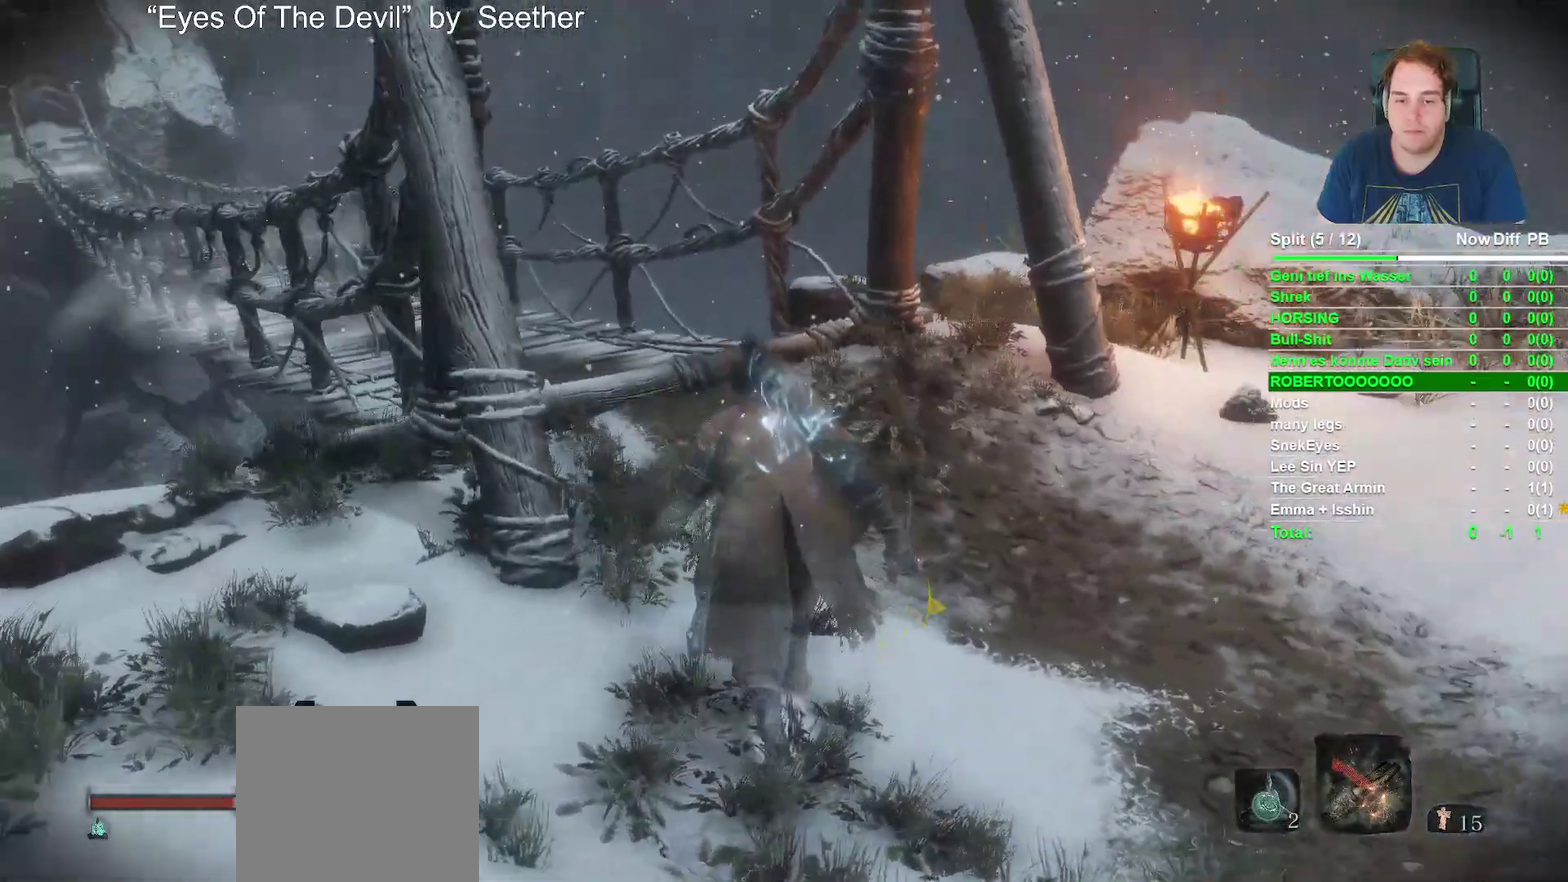
{"buttons": [], "left_stick": "center", "right_stick": "center", "events": [[300, "right_stick", "up-right"], [383, "right_stick", "center"]]}
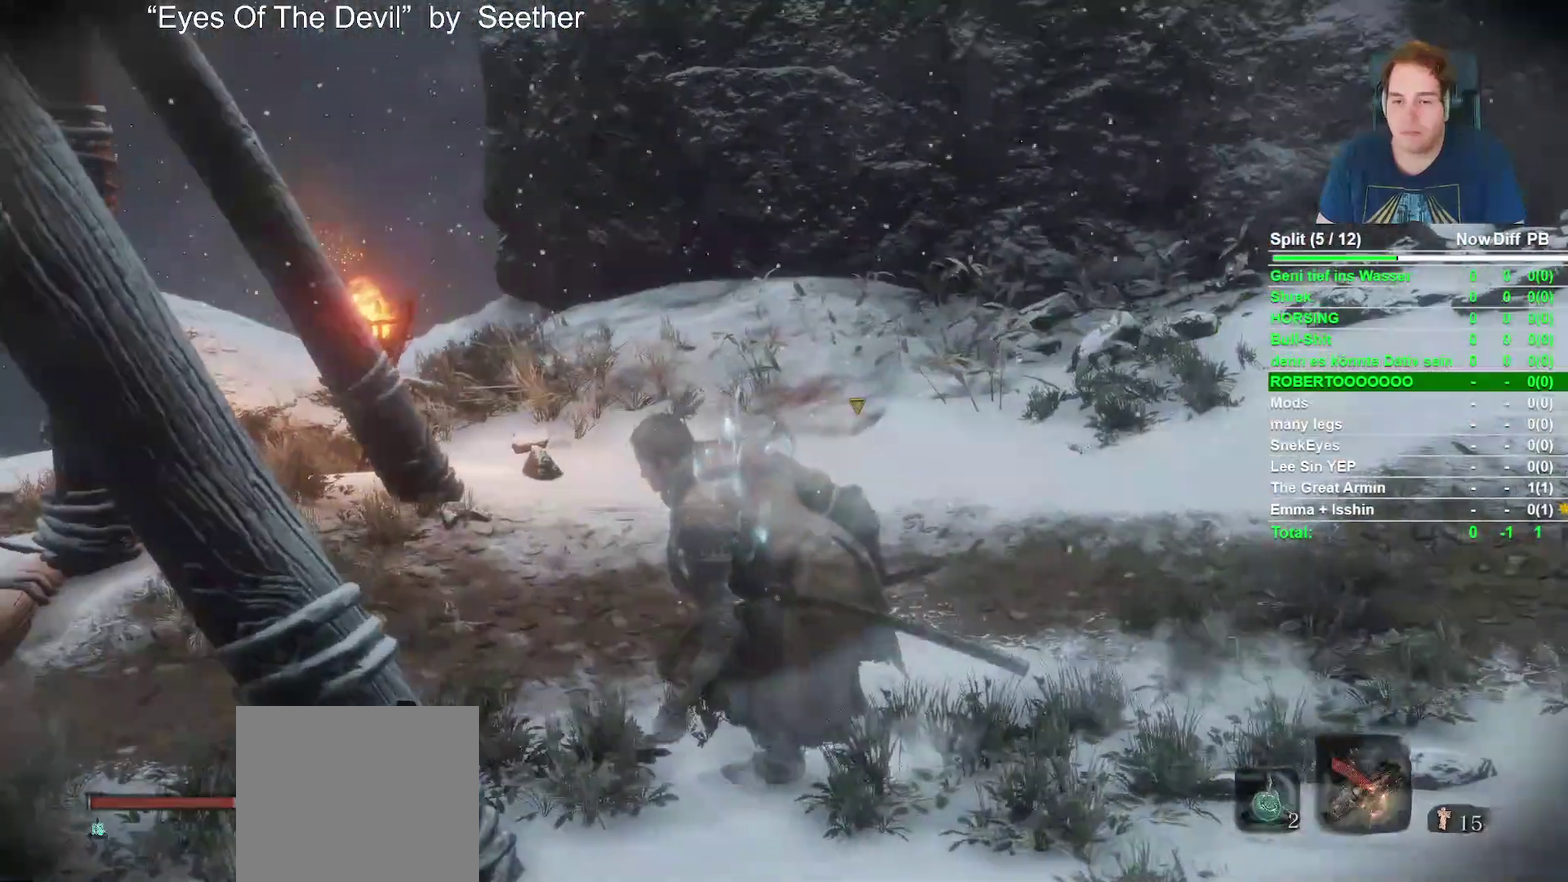
{"buttons": [], "left_stick": "center", "right_stick": "center", "events": []}
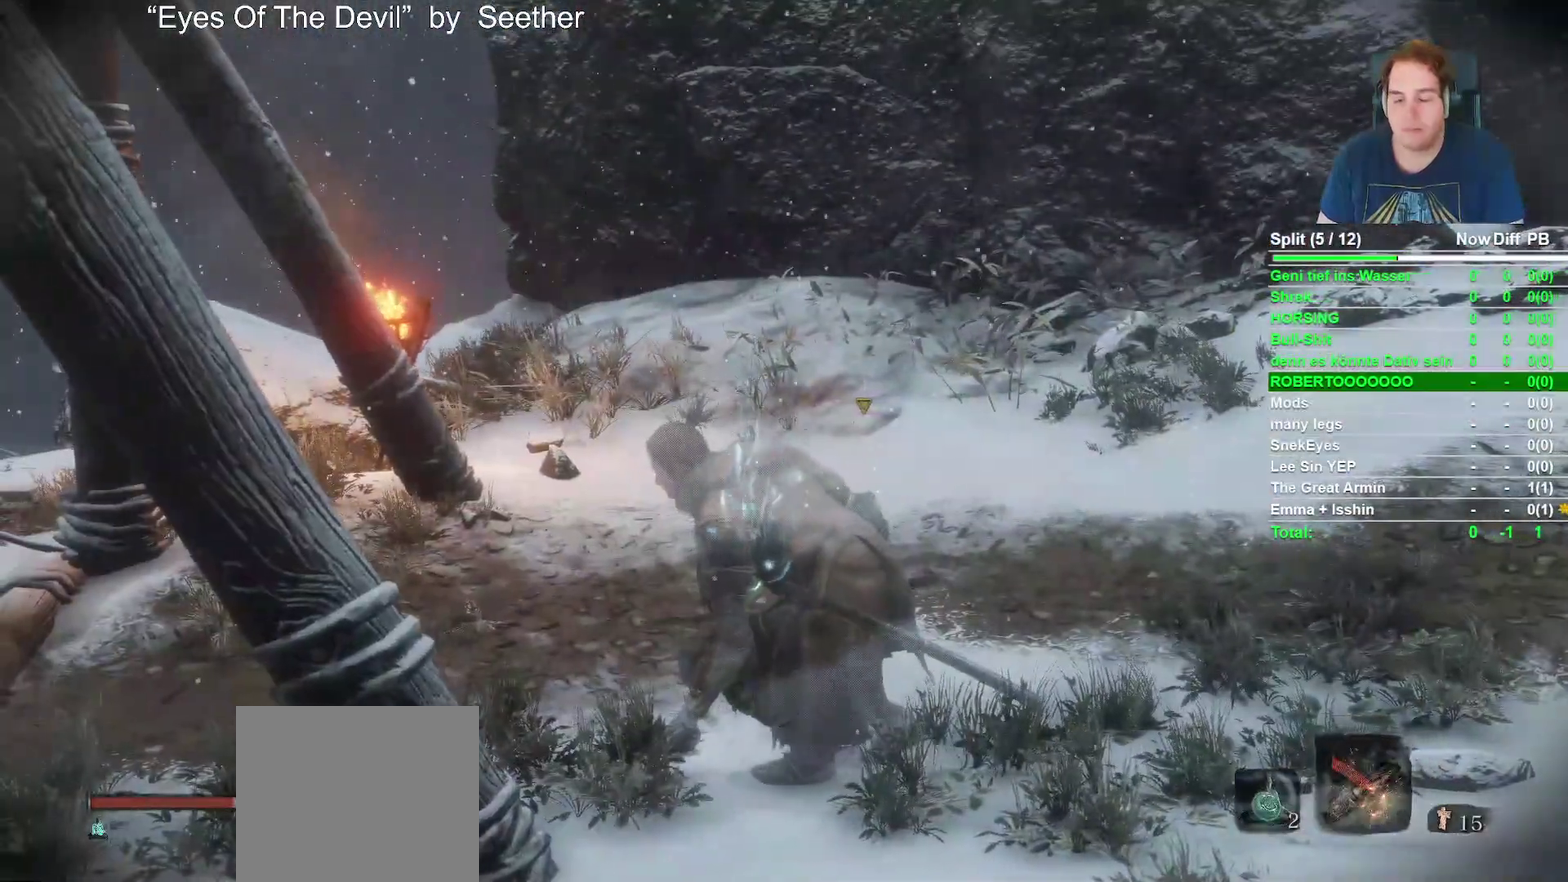
{"buttons": [], "left_stick": "center", "right_stick": "center", "events": []}
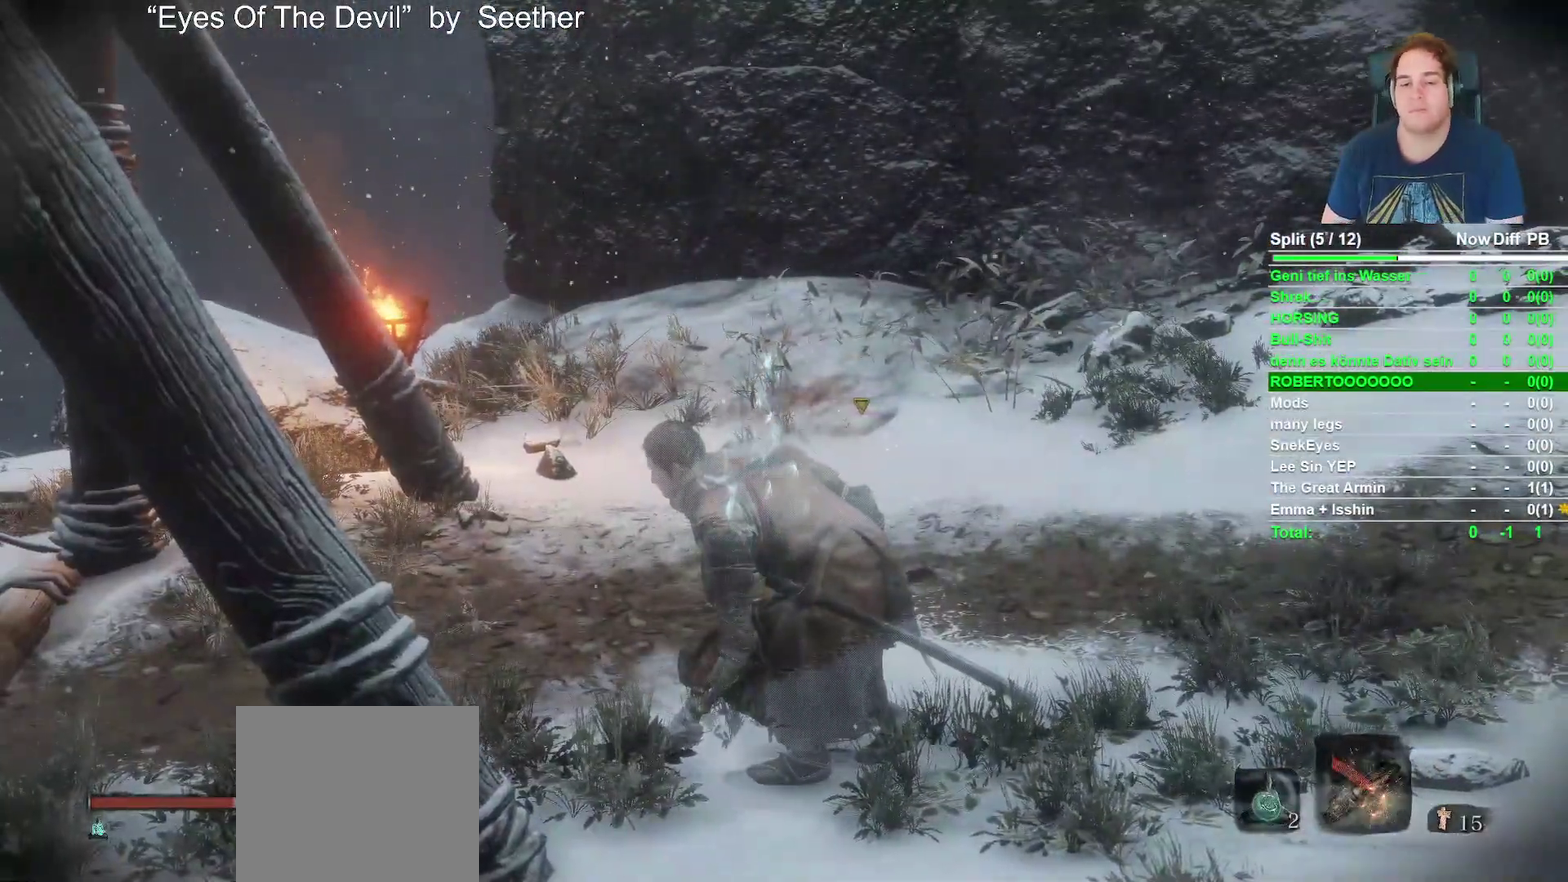
{"buttons": [], "left_stick": "center", "right_stick": "center", "events": []}
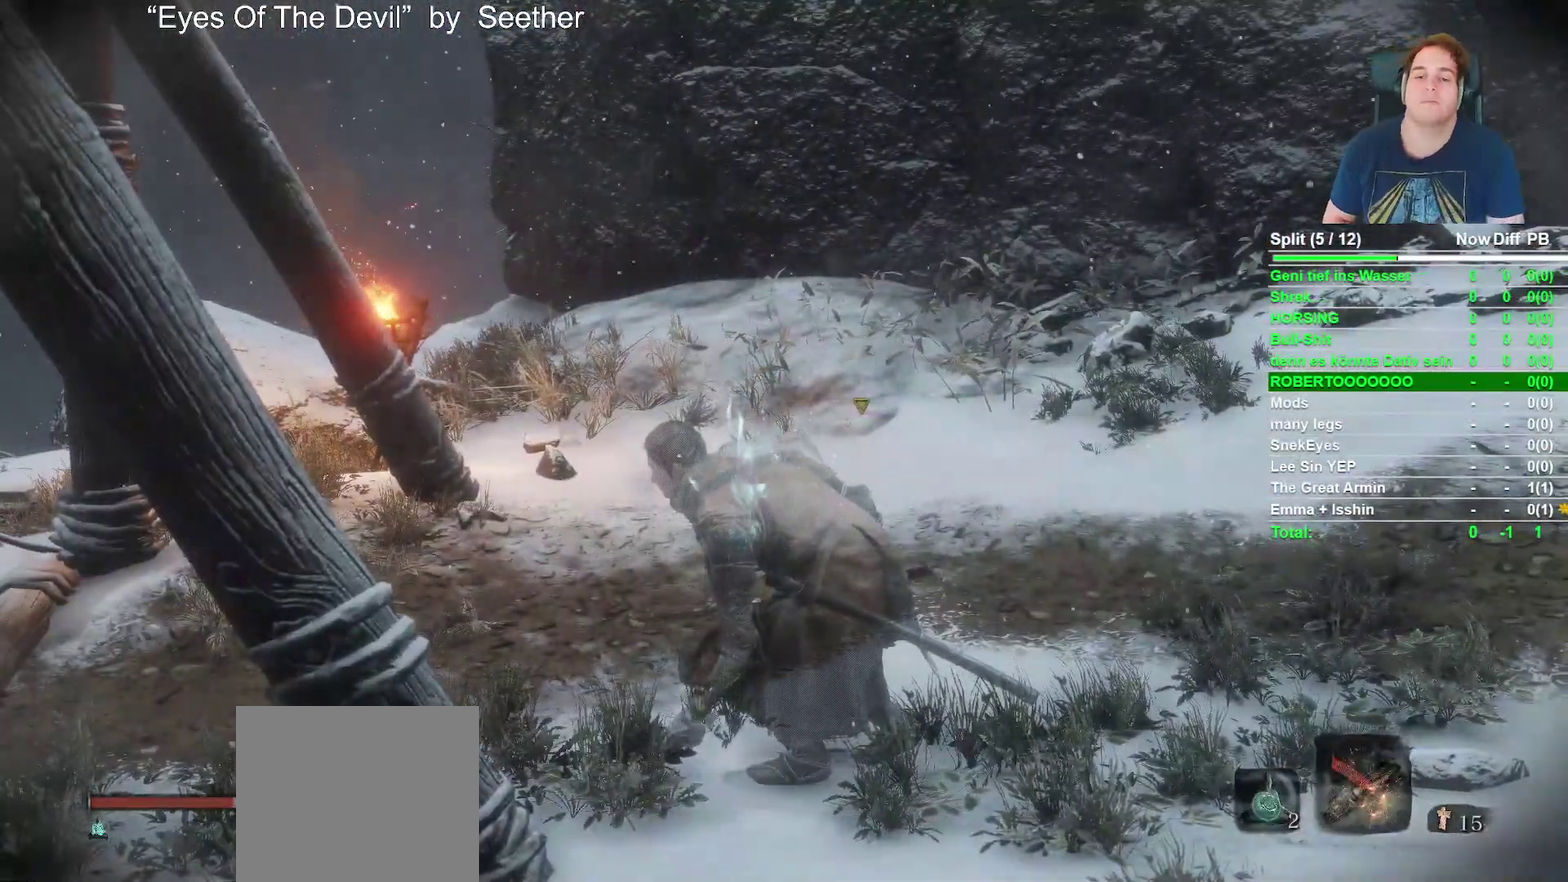
{"buttons": [], "left_stick": "center", "right_stick": "center", "events": []}
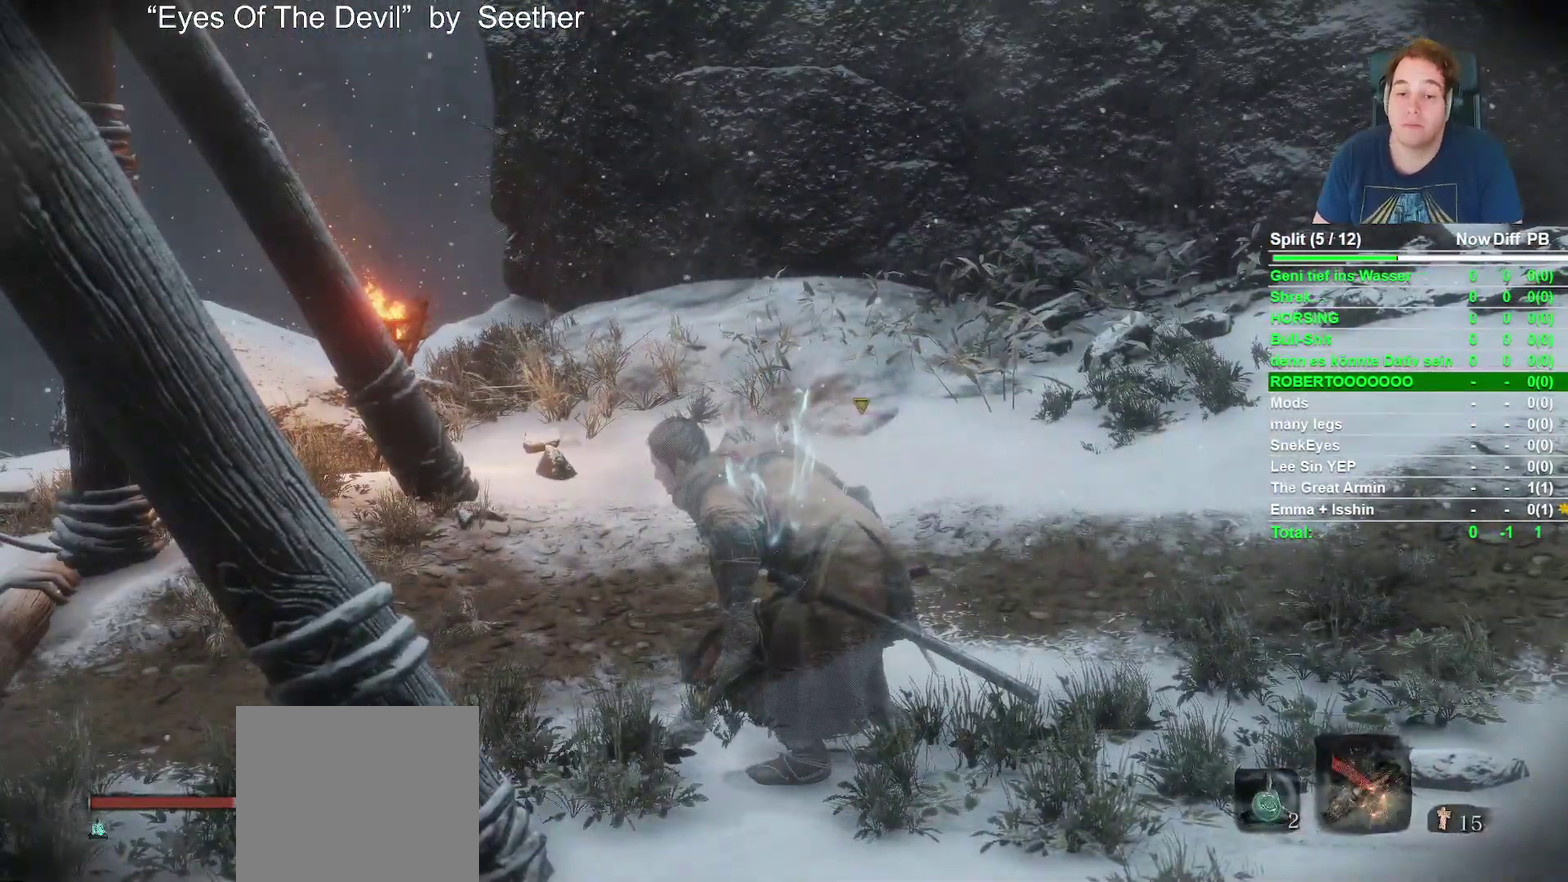
{"buttons": [], "left_stick": "center", "right_stick": "left", "events": [[333, "right_stick", "left"]]}
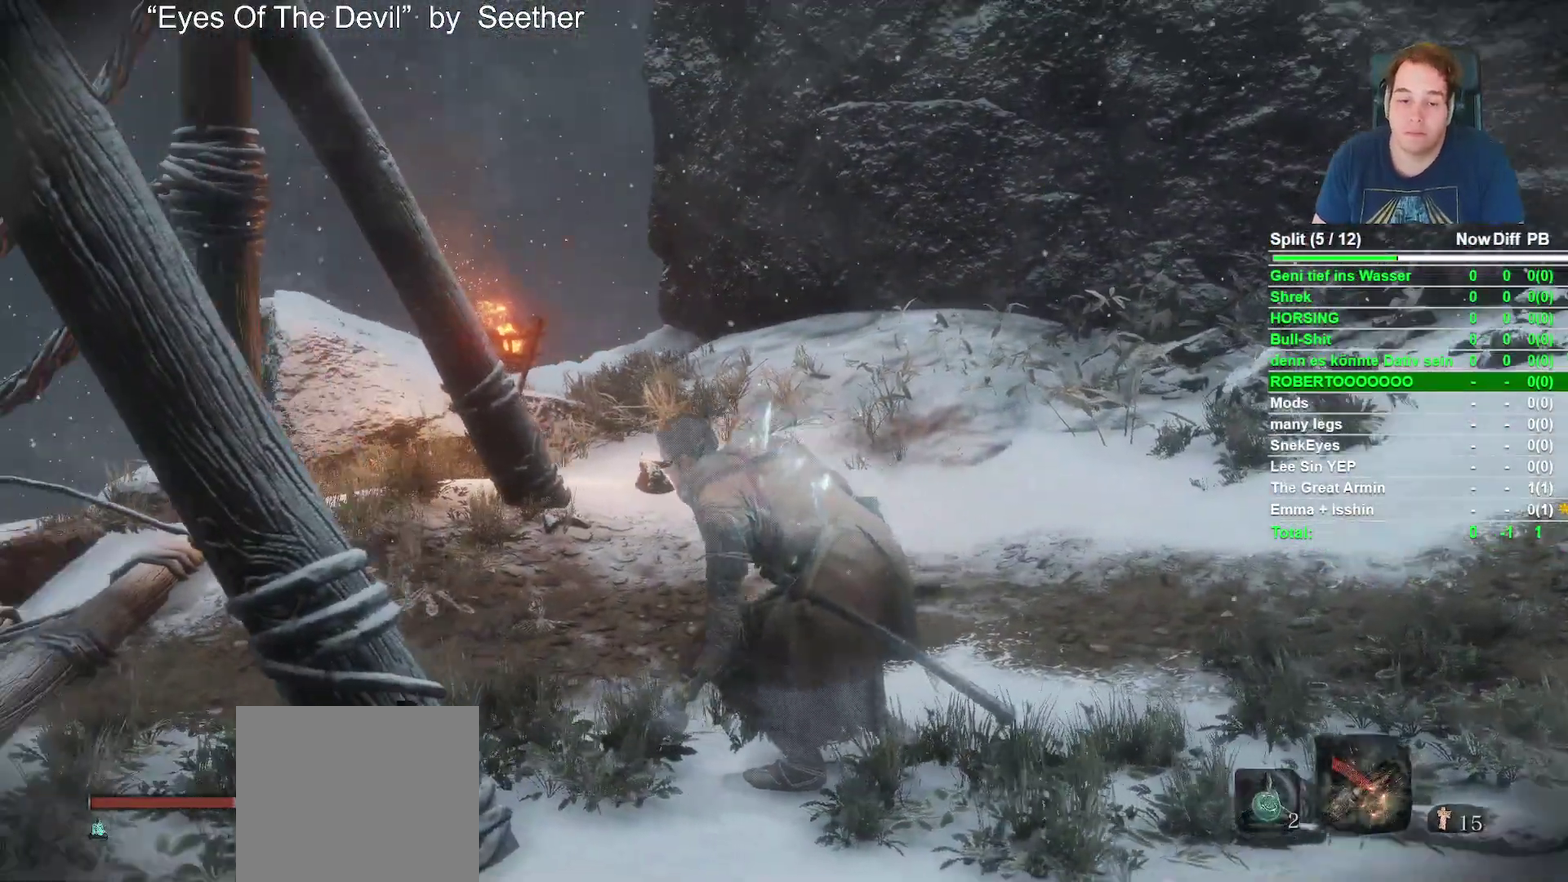
{"buttons": [], "left_stick": "up", "right_stick": "center", "events": [[433, "left_stick", "up"], [483, "right_stick", "center"]]}
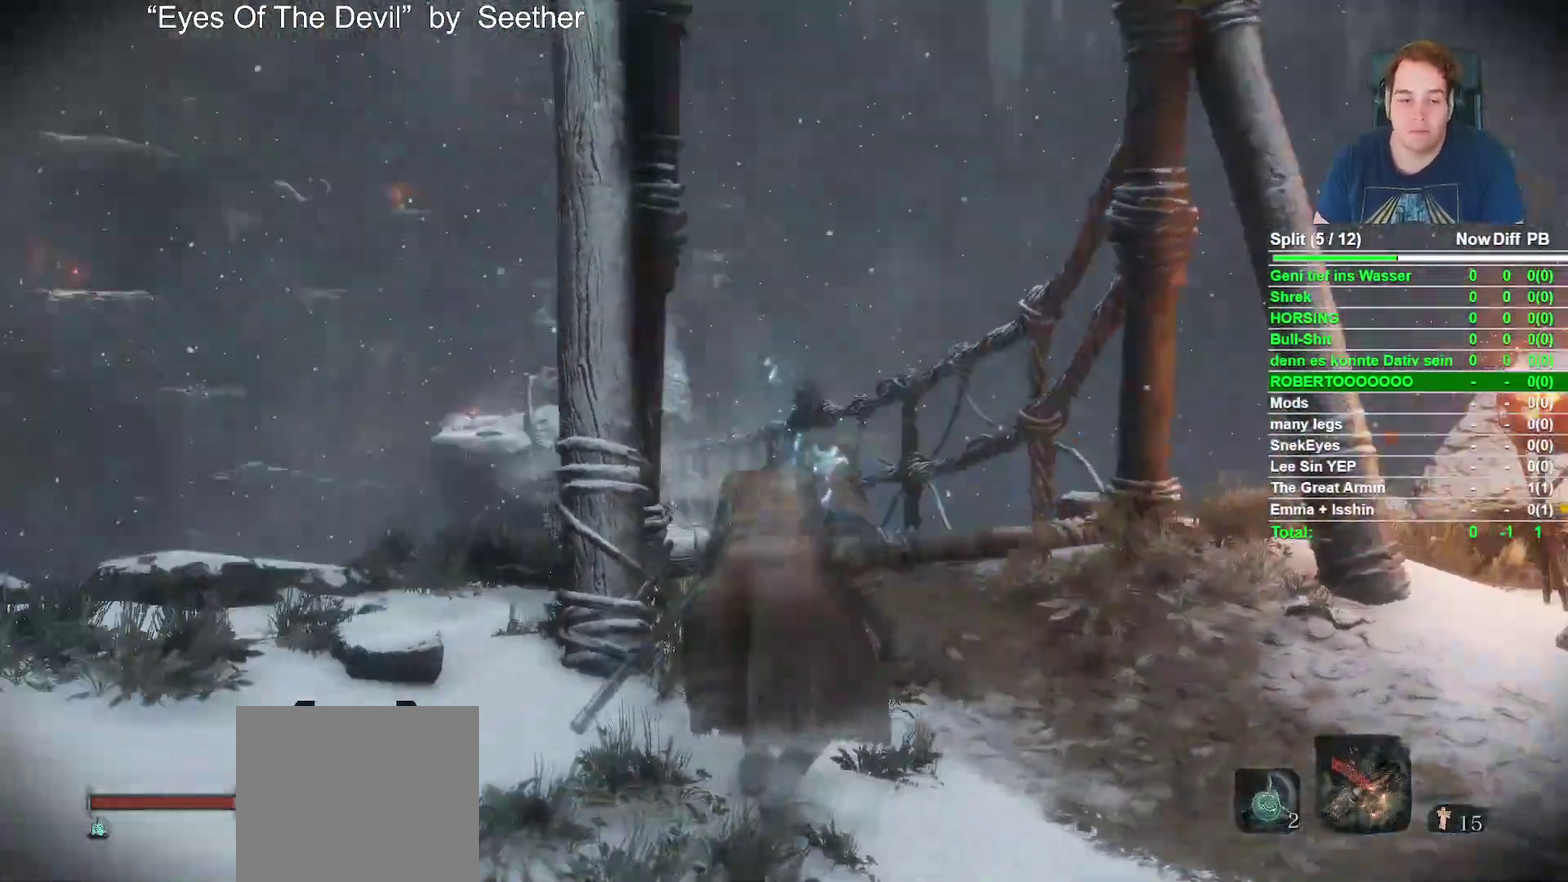
{"buttons": ["B"], "left_stick": "up", "right_stick": "center", "events": [[67, "B", "down"], [267, "right_stick", "down"], [450, "right_stick", "center"]]}
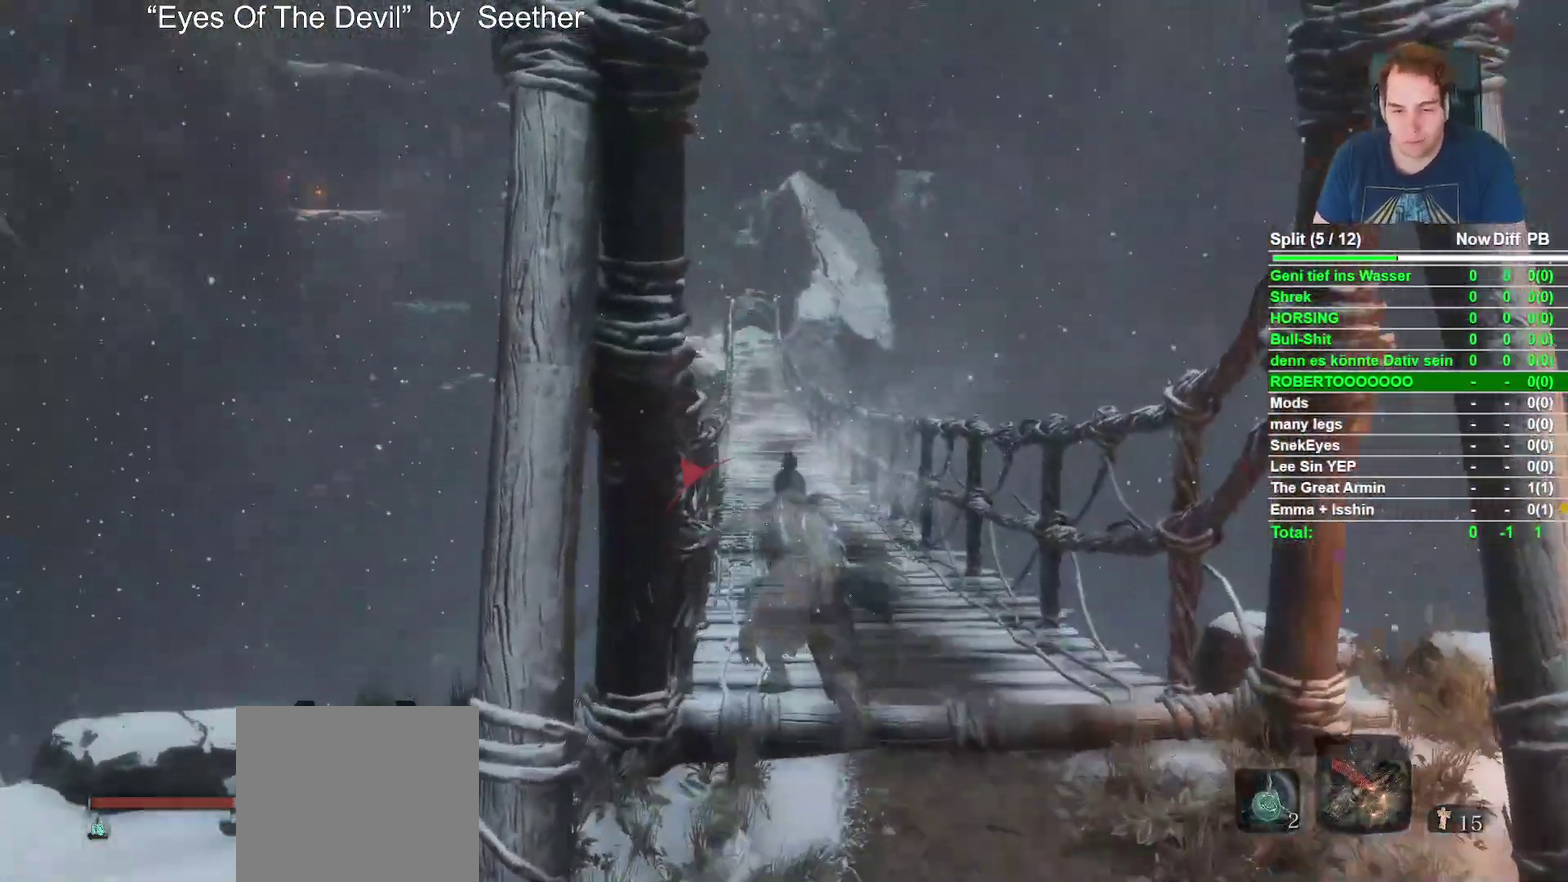
{"buttons": ["B"], "left_stick": "up", "right_stick": "center", "events": [[183, "right_stick", "down"], [300, "right_stick", "center"]]}
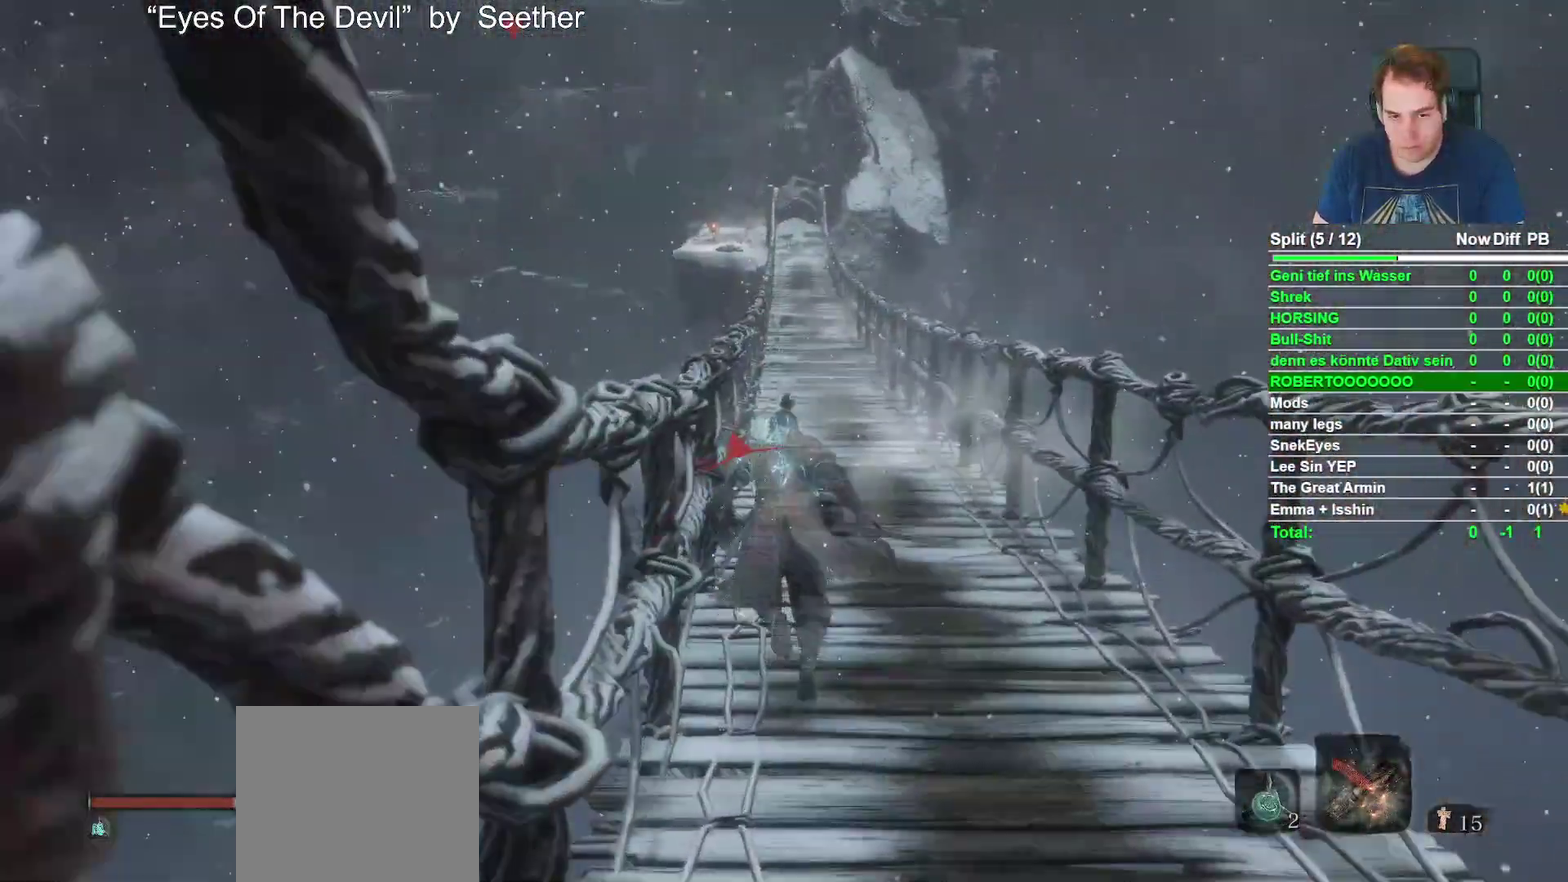
{"buttons": ["B"], "left_stick": "up", "right_stick": "center", "events": [[67, "right_stick", "down"], [150, "right_stick", "center"]]}
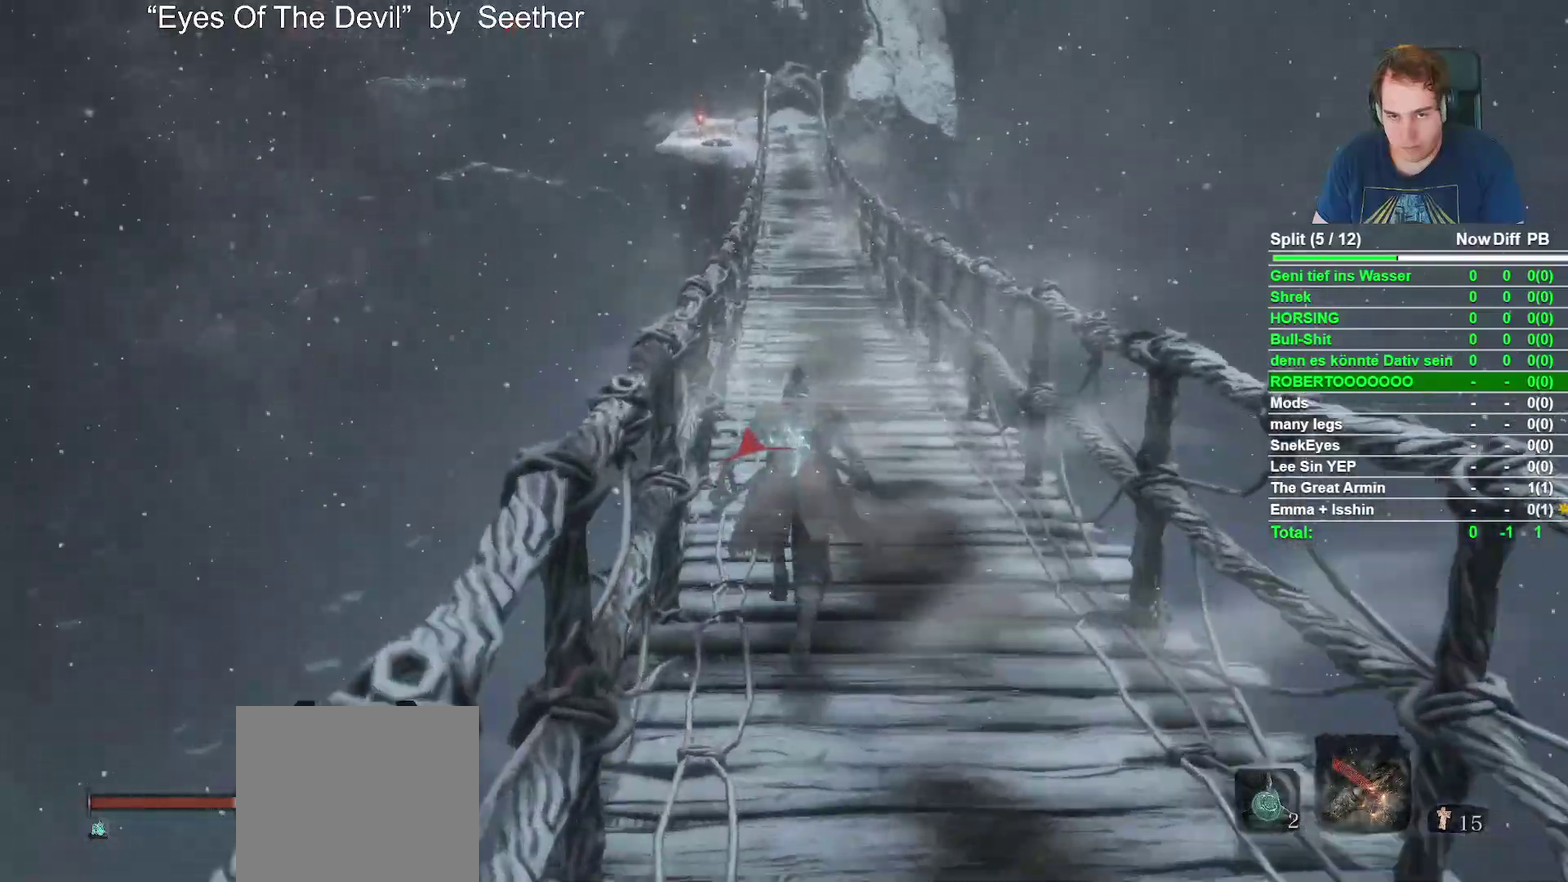
{"buttons": ["B"], "left_stick": "up", "right_stick": "center", "events": [[233, "right_stick", "down"], [367, "right_stick", "center"]]}
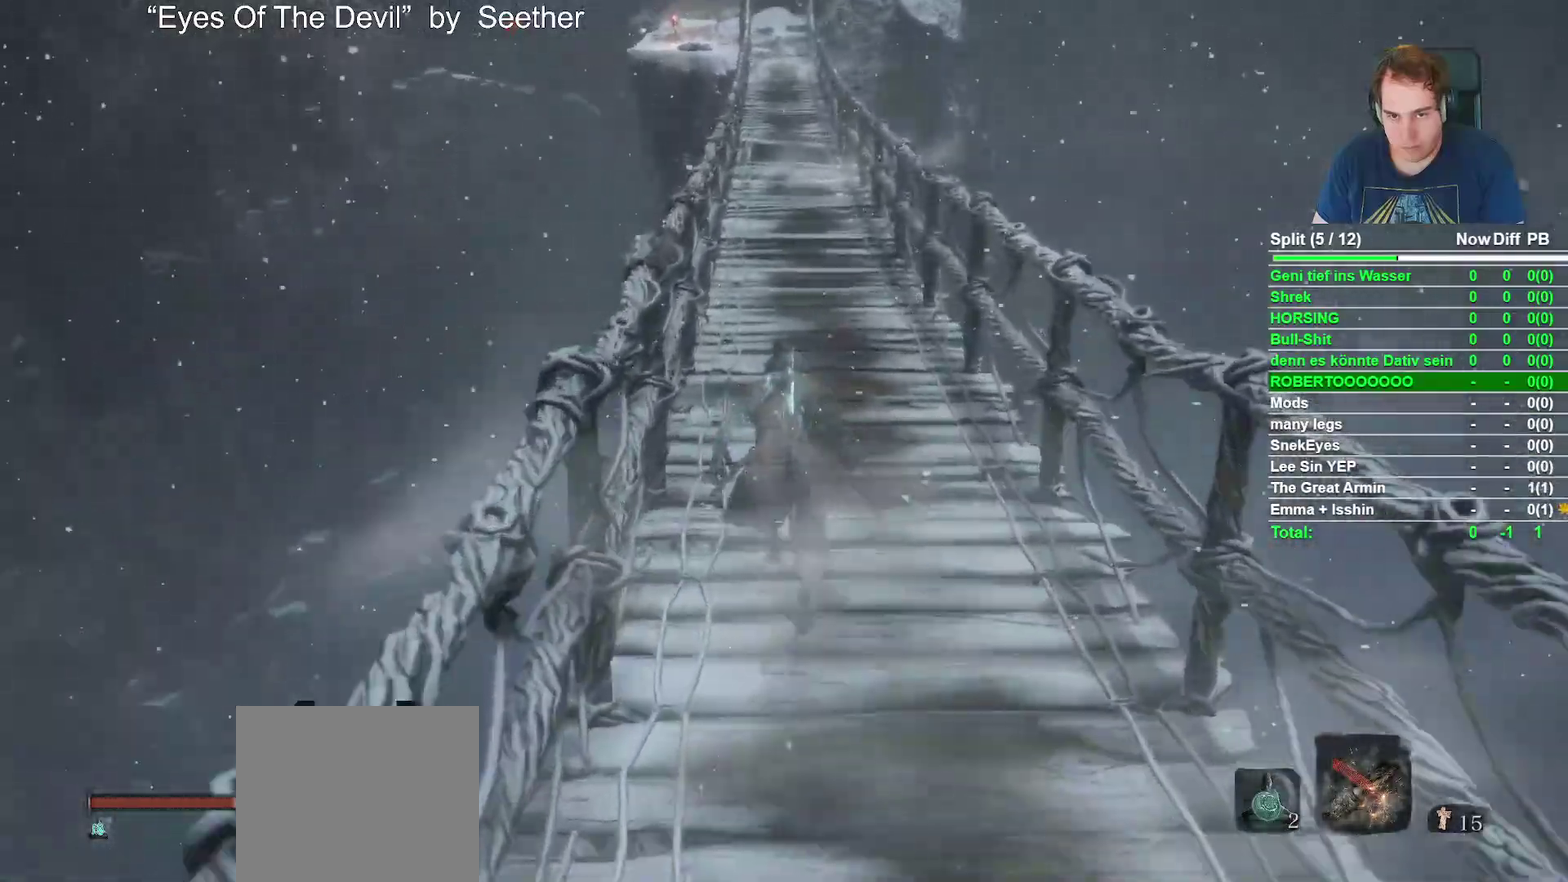
{"buttons": ["B"], "left_stick": "up", "right_stick": "center", "events": [[133, "right_stick", "down"], [250, "right_stick", "center"]]}
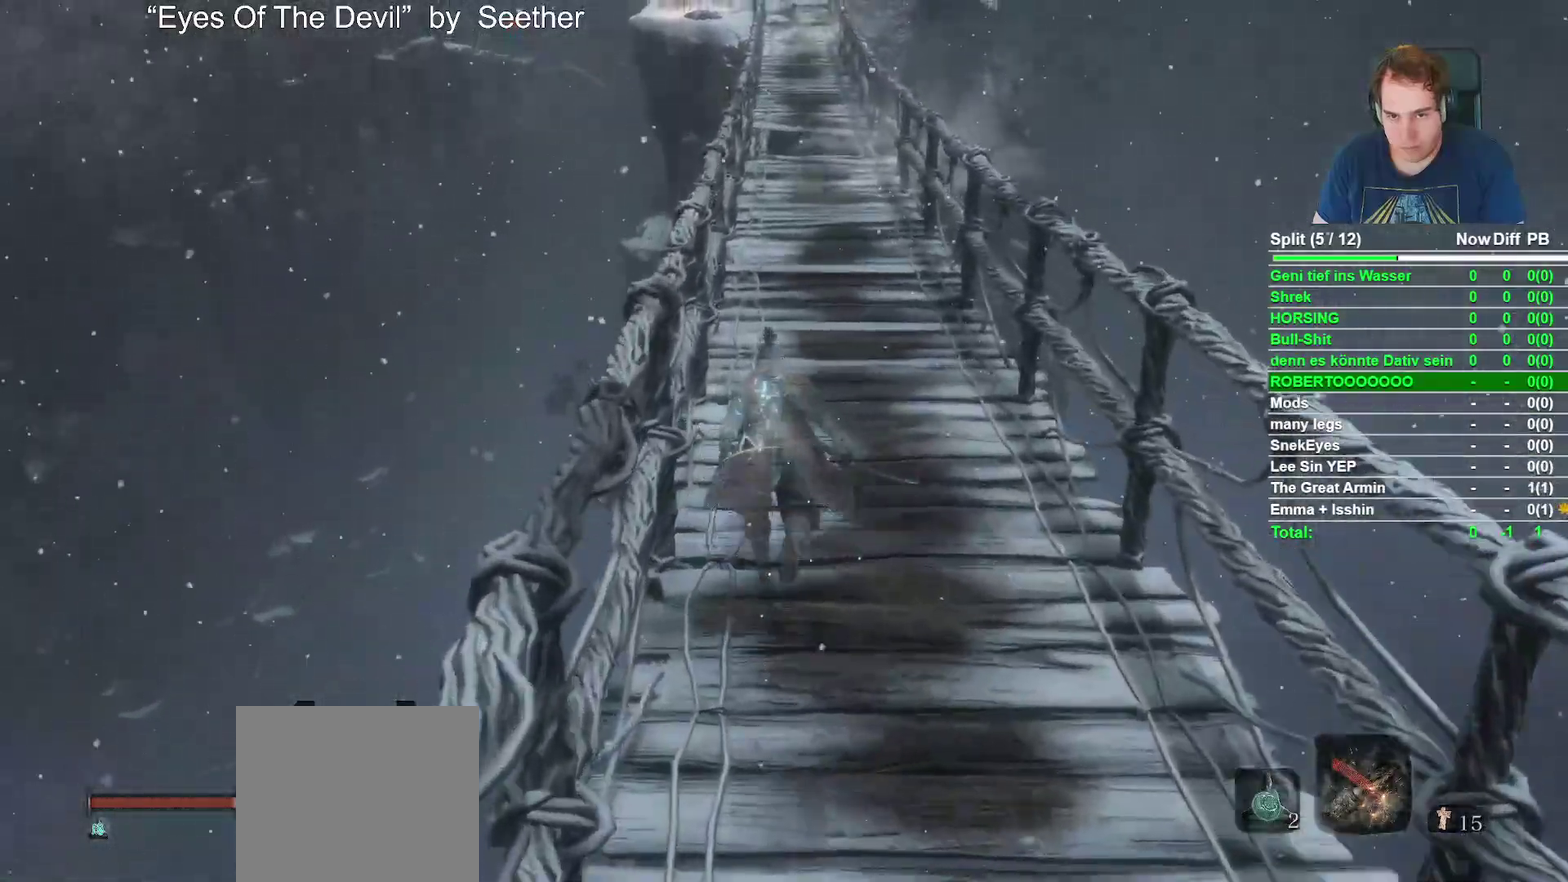
{"buttons": ["B"], "left_stick": "up", "right_stick": "center", "events": [[33, "right_stick", "down"], [150, "right_stick", "center"]]}
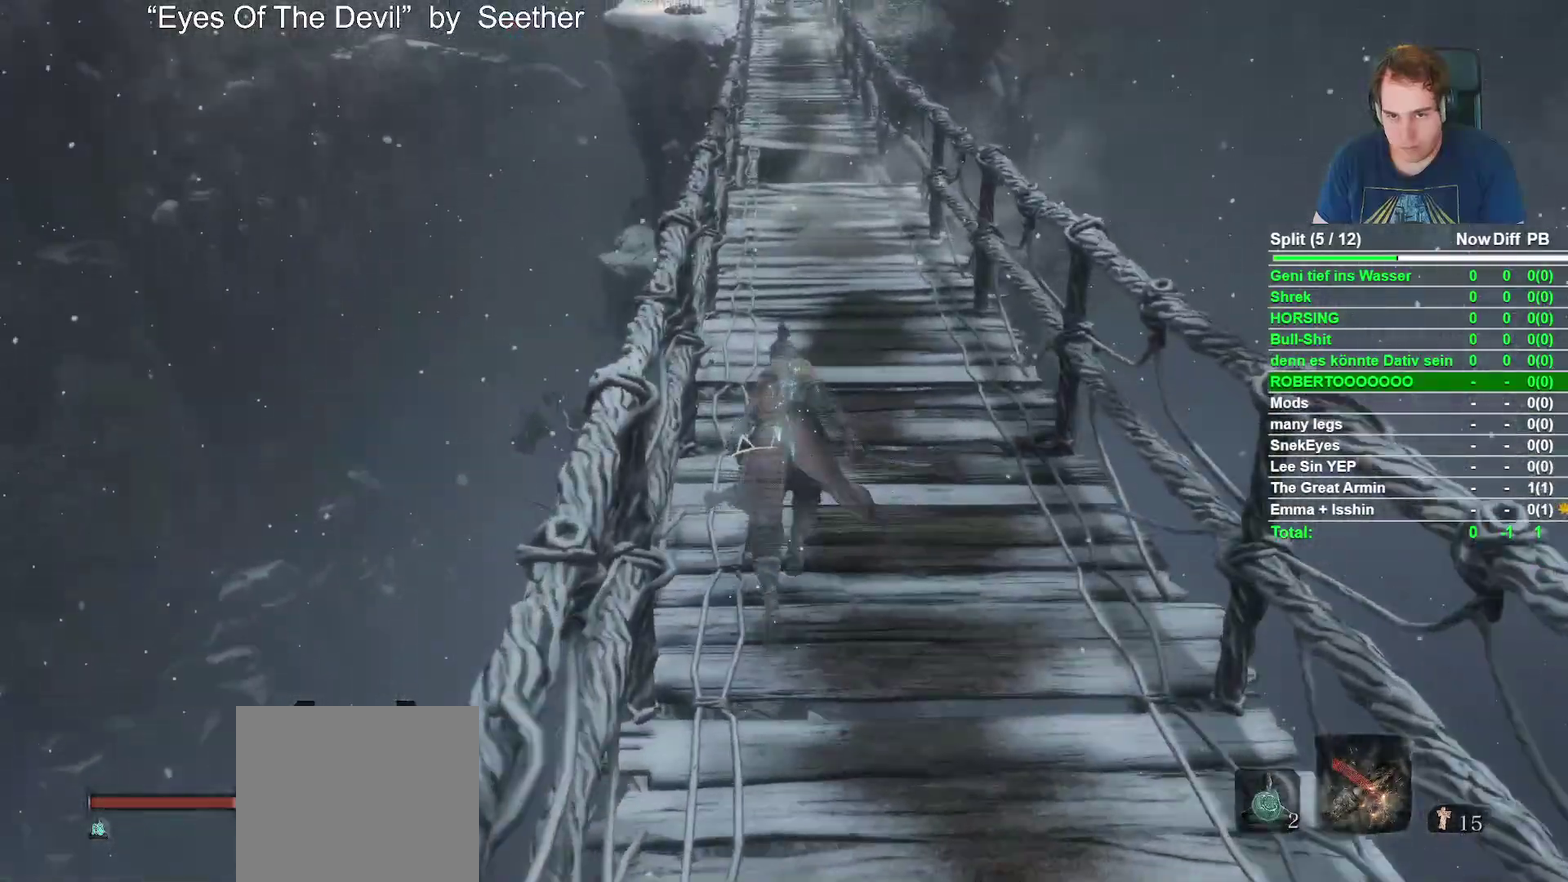
{"buttons": ["B"], "left_stick": "up", "right_stick": "center", "events": []}
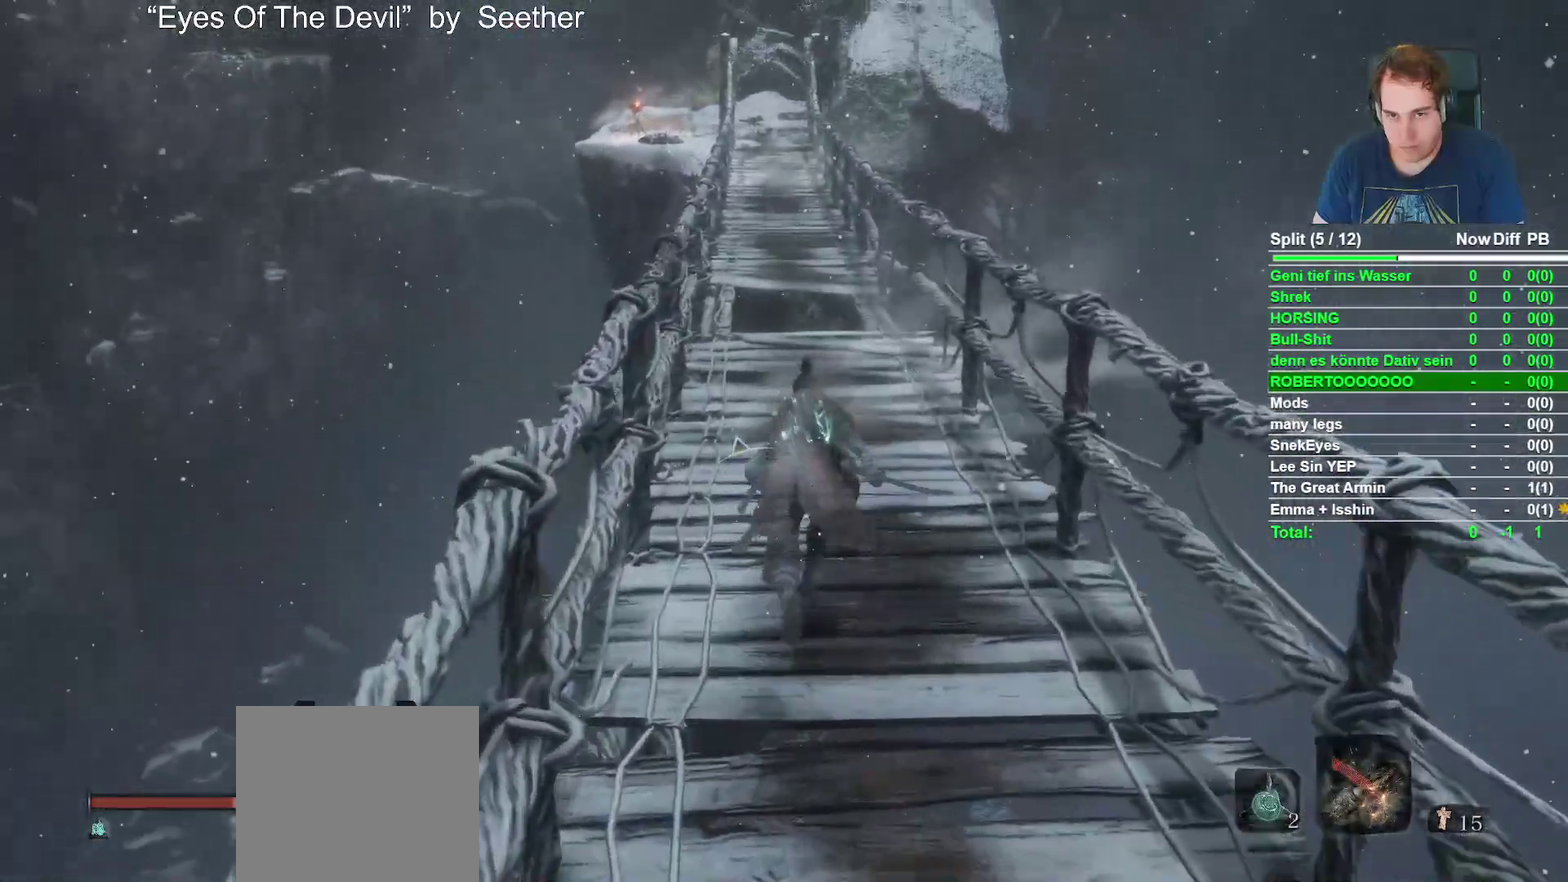
{"buttons": ["B"], "left_stick": "up", "right_stick": "center", "events": [[150, "A", "down"], [450, "A", "up"]]}